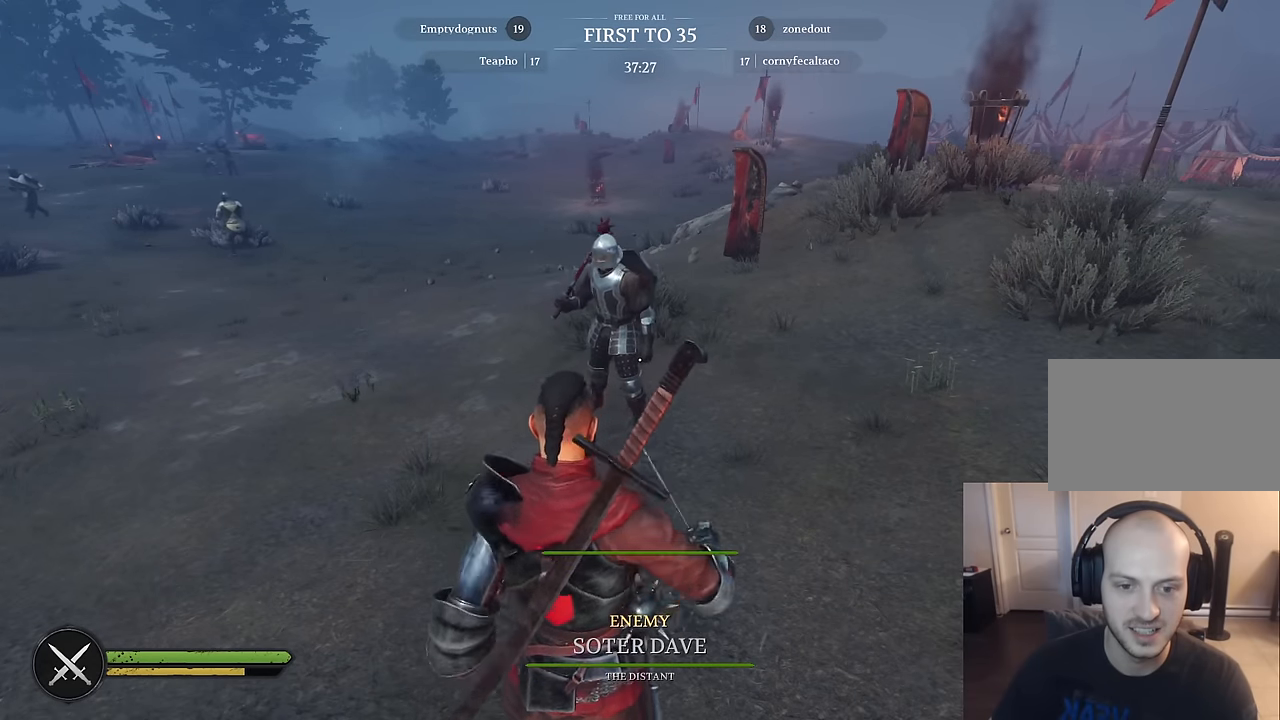
Gameplay with keyboard and mouse; each line is a JSON object with the keys and mouse buttons held at the frame after it. "events" lists presses ("down") and releases ("up") of "1", "2", "3", "4", "5", "a", "alt", "c", "caps_lock", "ctrl", "d", "e", "f", "g", "q", "r", "s", "shift", "space", "t", "tab", "v", "w", "x", "z", "mouse_left", "mouse_wheel" and "mouse_right" between this image and that frame as [ms after this image, input, new state], when the widget could be followed in between. "mouse_left", "mouse_wheel", "mouse_right" = the "left", "wheel", "right" buttons of the "mouse" list. No other keys are recorded. "wheel" means that the mouse wheel is clicked or scrolled. "mouse_move" is the direction in which the mouse moves at that frame (one of eight, or "still"), when it could be read.
{"keys": [], "mouse": [], "mouse_move": "still", "events": []}
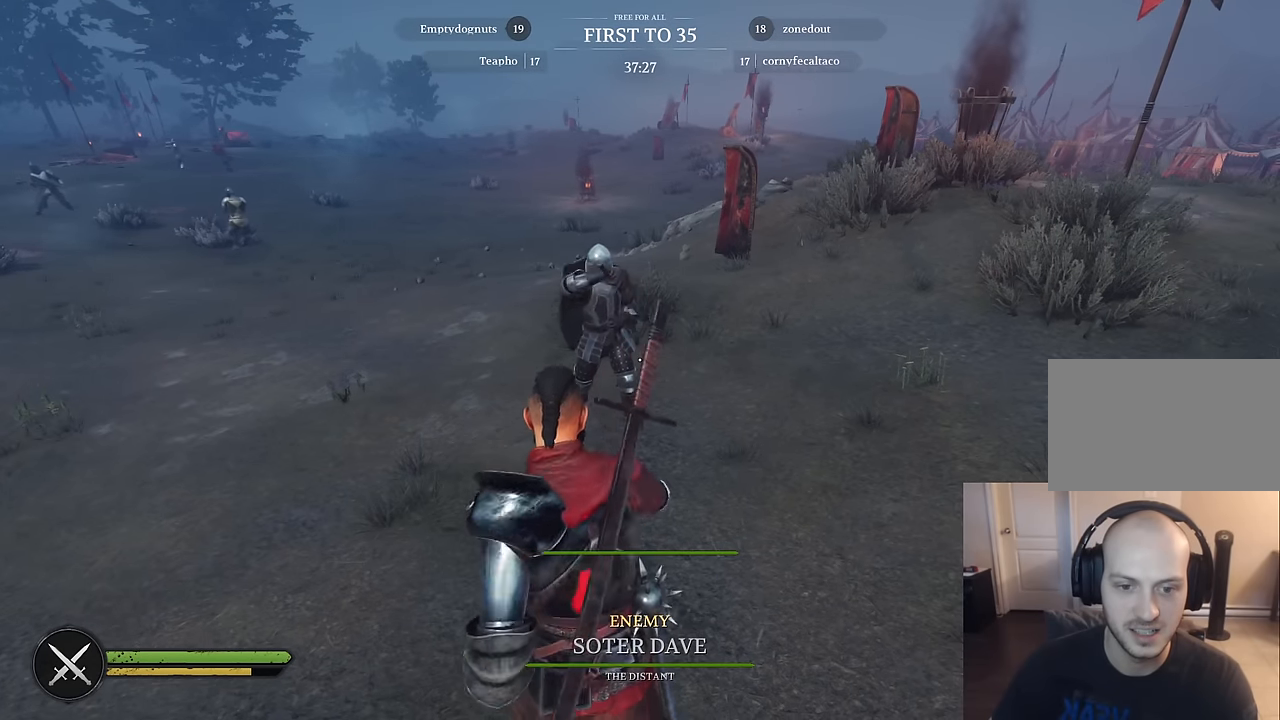
{"keys": ["d", "s"], "mouse": [], "mouse_move": "still", "events": [[300, "s", "down"], [350, "d", "down"]]}
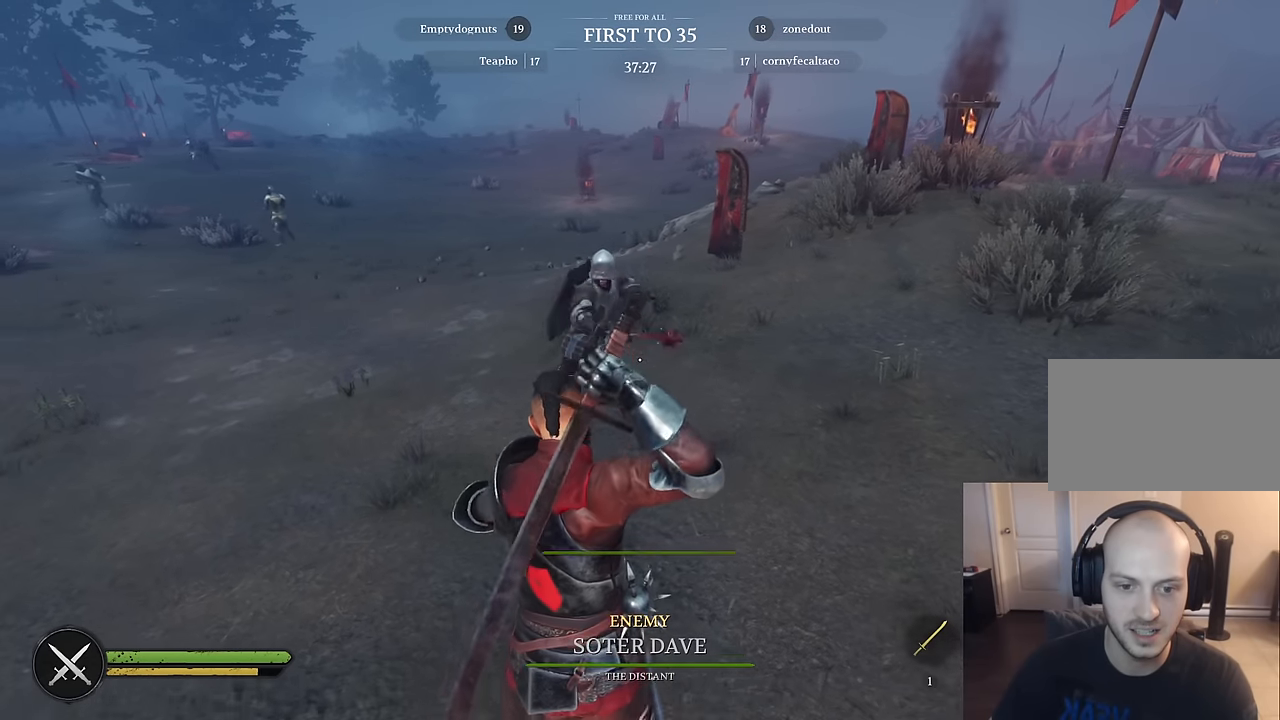
{"keys": [], "mouse": [], "mouse_move": "still", "events": [[134, "d", "up"], [134, "s", "up"]]}
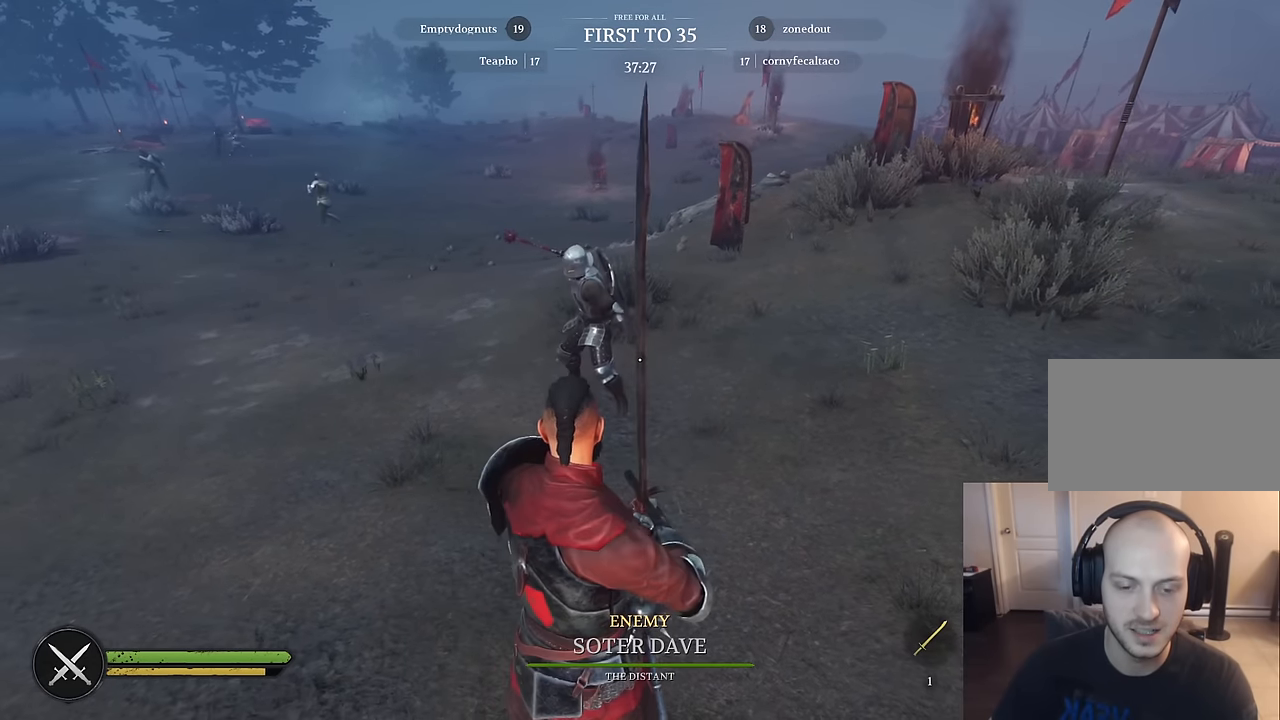
{"keys": [], "mouse": ["right"], "mouse_move": "still", "events": [[334, "mouse_right", "down"]]}
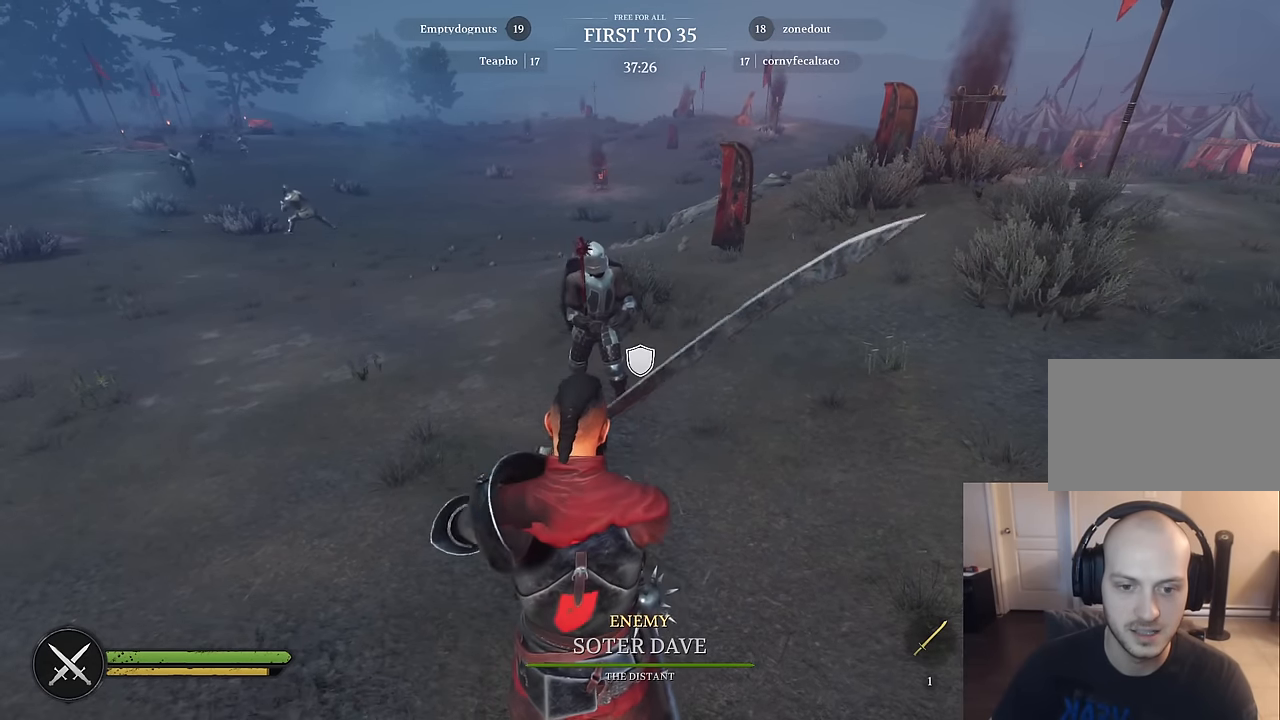
{"keys": [], "mouse": ["left", "right"], "mouse_move": "still", "events": [[350, "mouse_left", "down"]]}
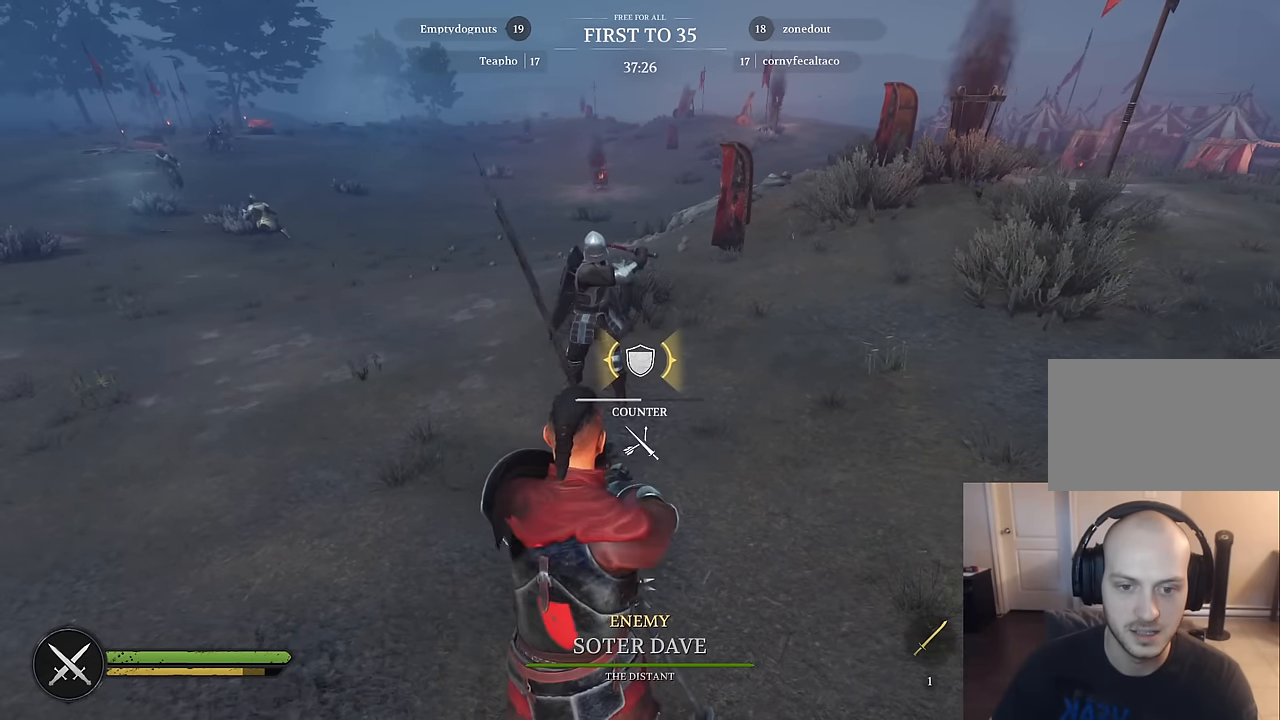
{"keys": [], "mouse": ["right"], "mouse_move": "still", "events": [[500, "mouse_left", "up"]]}
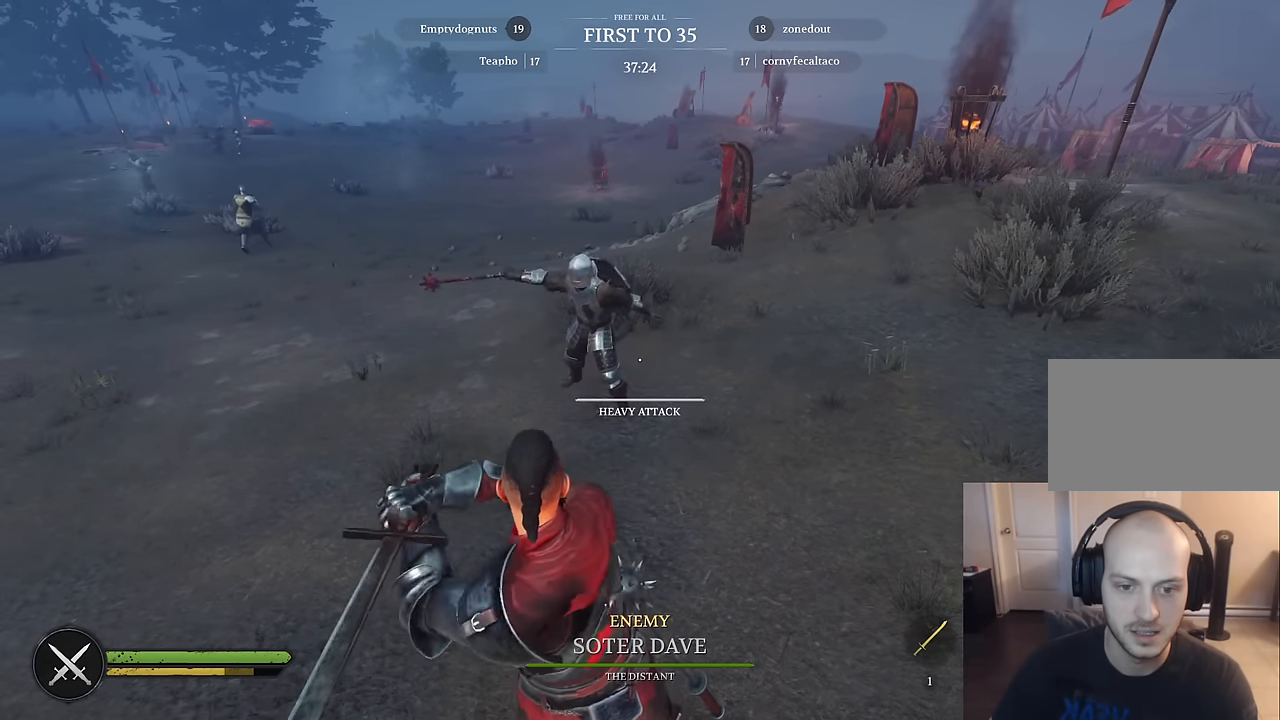
{"keys": ["d"], "mouse": [], "mouse_move": "down-right", "events": [[100, "mouse_right", "up"], [467, "d", "down"]]}
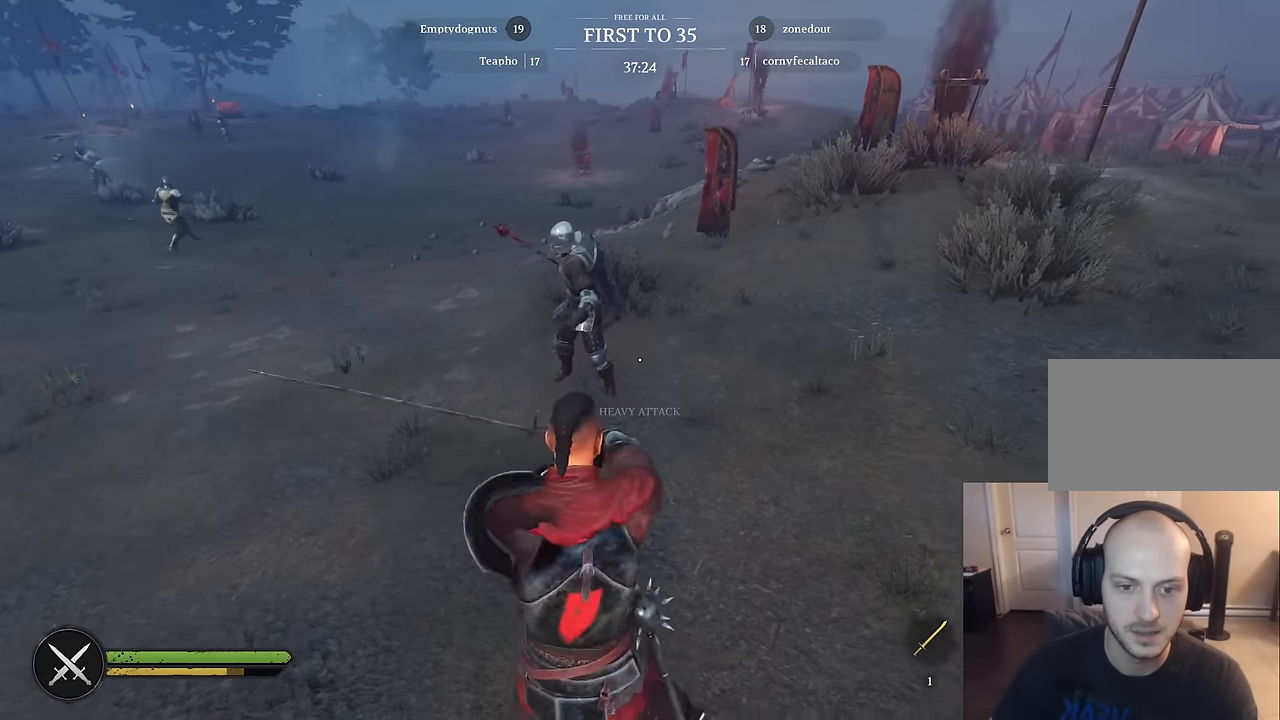
{"keys": ["d"], "mouse": [], "mouse_move": "still", "events": []}
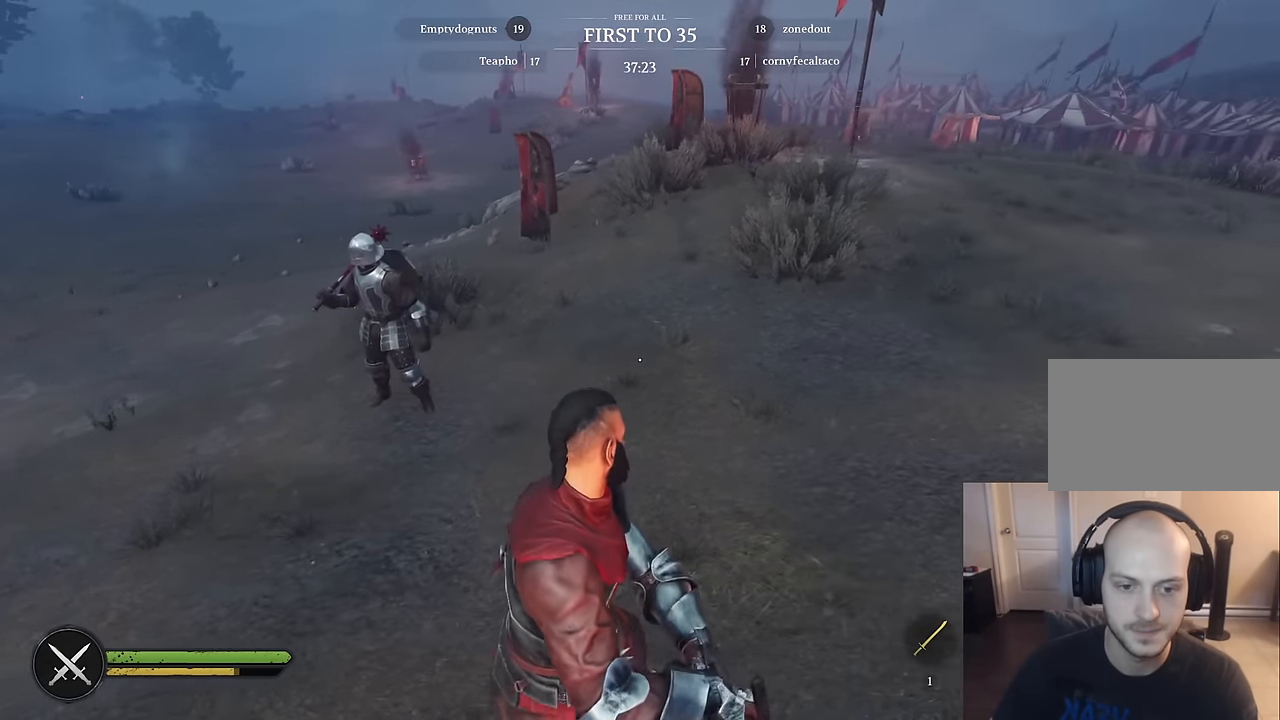
{"keys": [], "mouse": [], "mouse_move": "left", "events": [[450, "d", "up"]]}
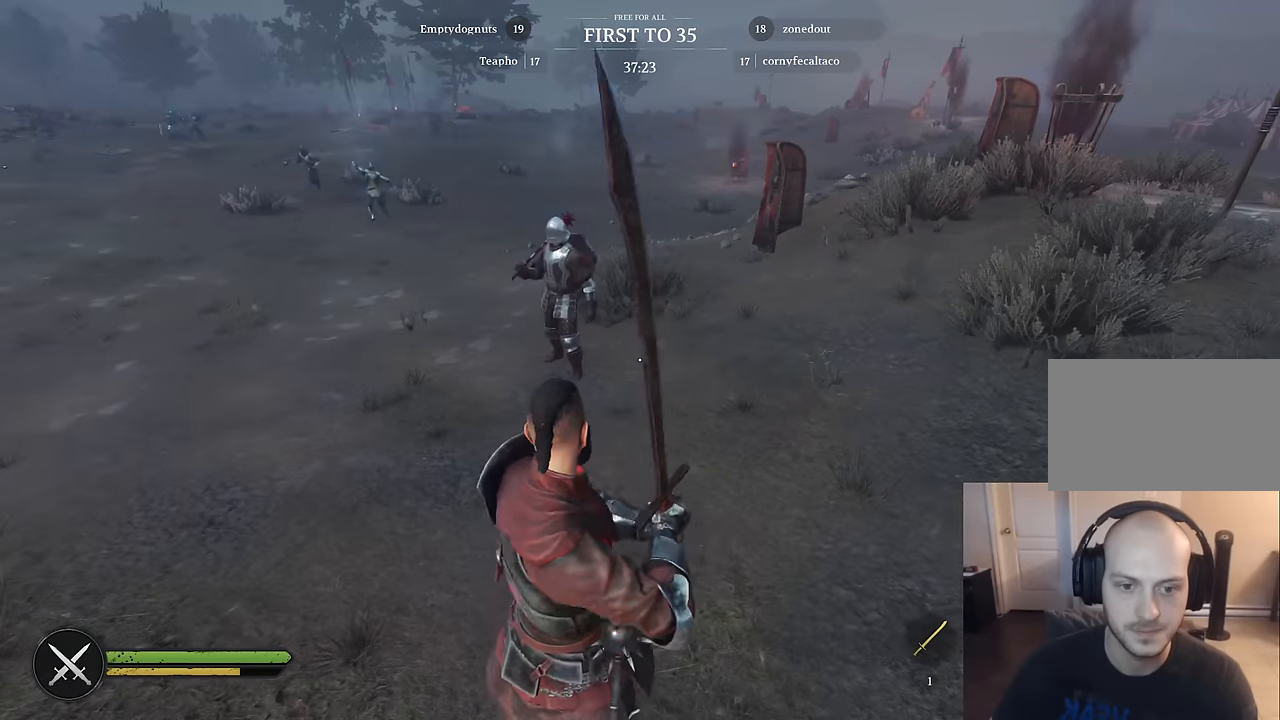
{"keys": [], "mouse": [], "mouse_move": "still", "events": []}
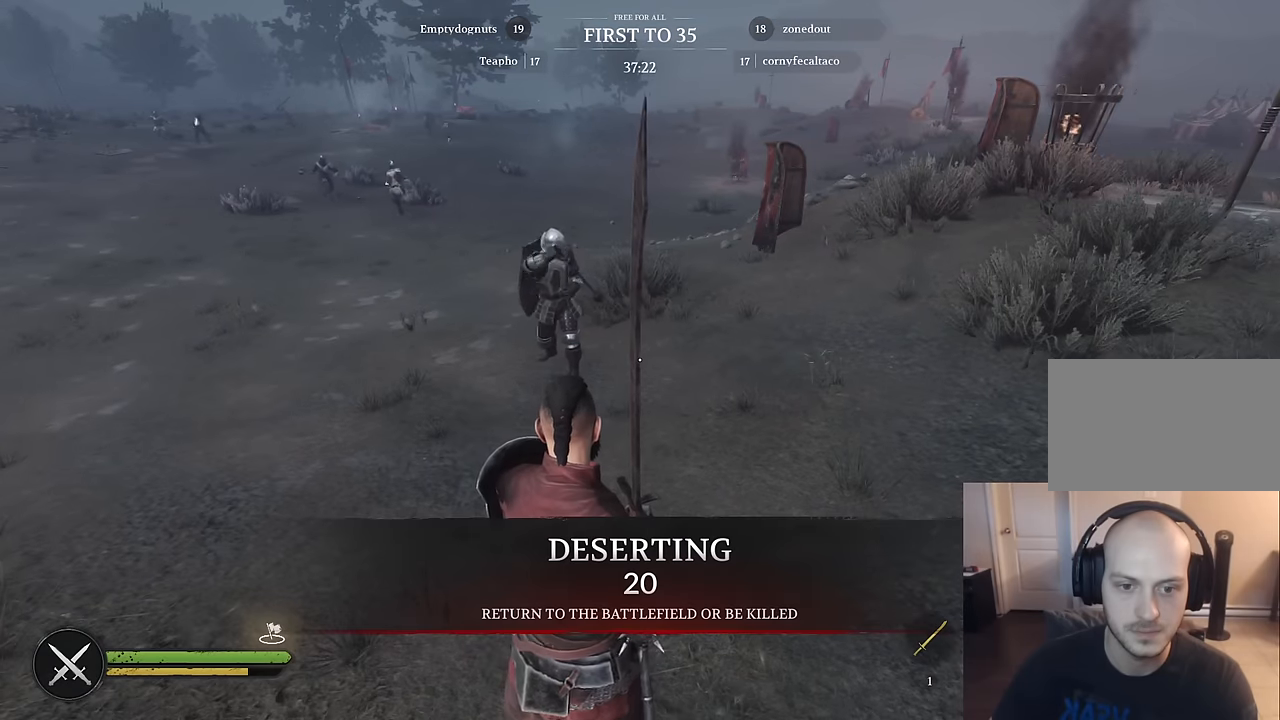
{"keys": ["a", "w"], "mouse": [], "mouse_move": "still", "events": [[67, "a", "down"], [117, "w", "down"]]}
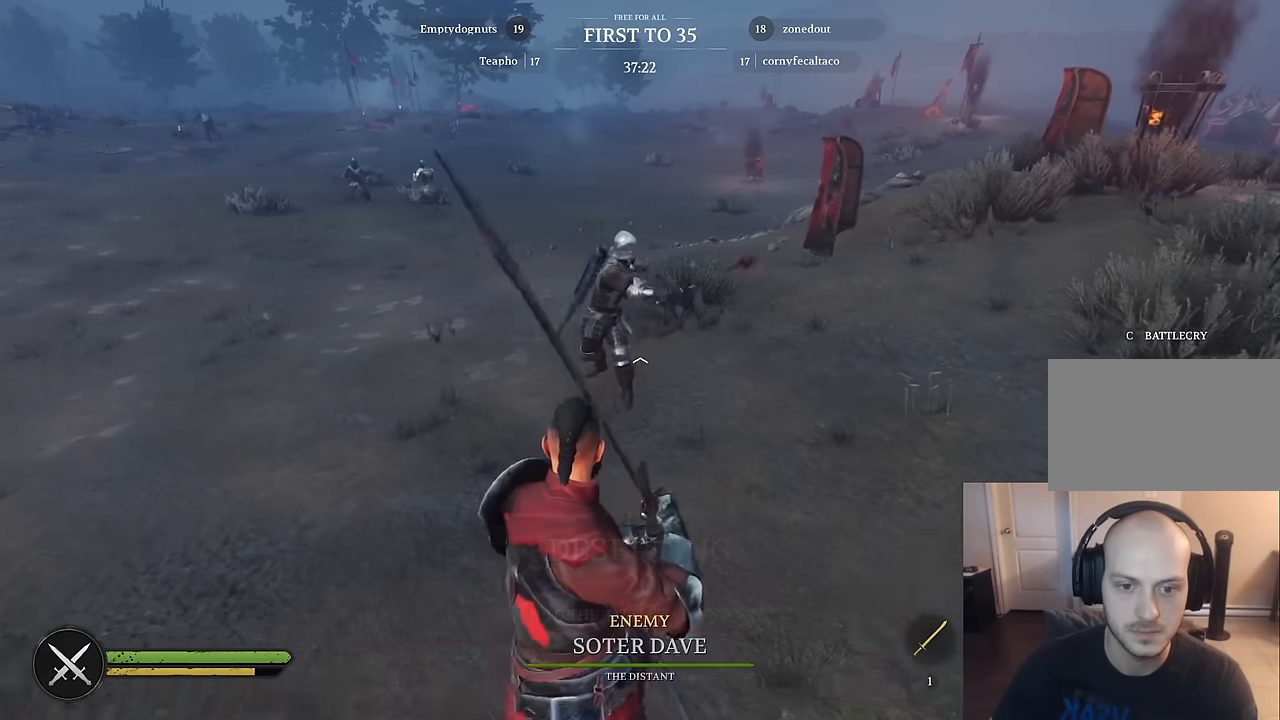
{"keys": ["a", "s"], "mouse": [], "mouse_move": "right", "events": [[134, "w", "up"], [500, "s", "down"]]}
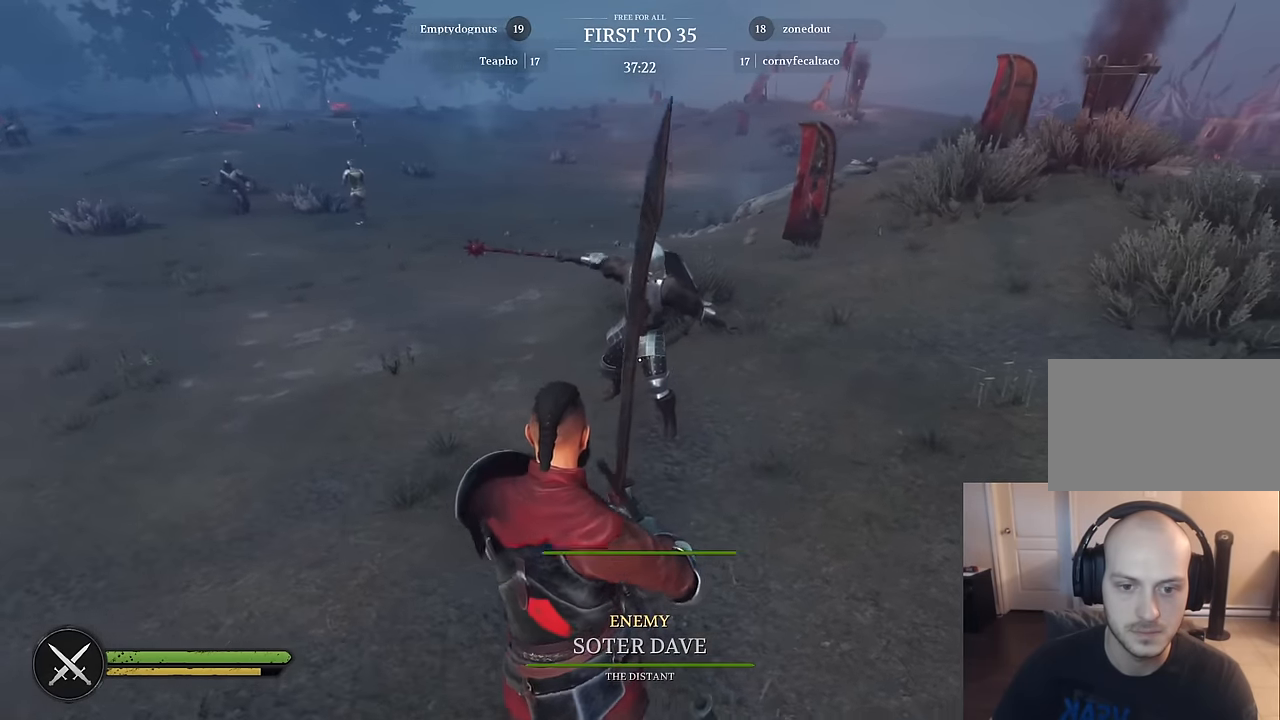
{"keys": [], "mouse": ["right"], "mouse_move": "left", "events": [[234, "s", "up"], [284, "mouse_right", "down"], [467, "a", "up"]]}
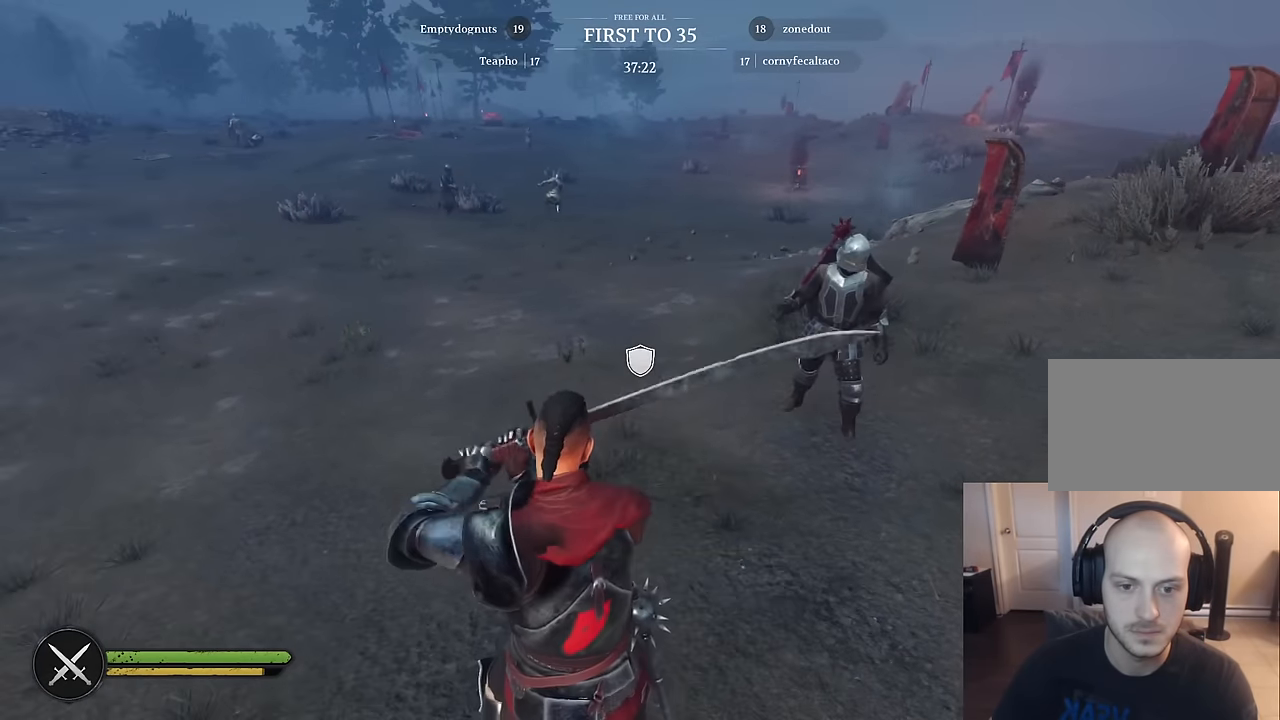
{"keys": [], "mouse": ["right"], "mouse_move": "still", "events": [[117, "mouse_left", "down"], [250, "mouse_left", "up"]]}
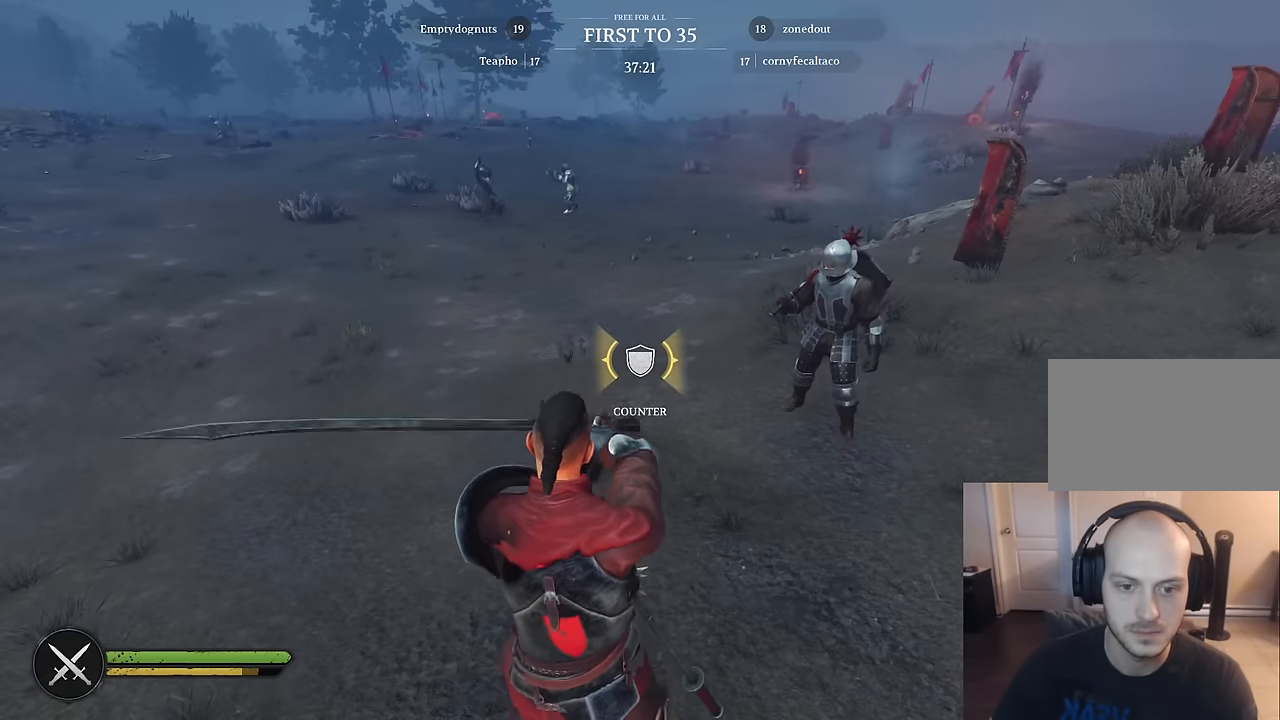
{"keys": [], "mouse": [], "mouse_move": "left", "events": [[267, "mouse_right", "up"]]}
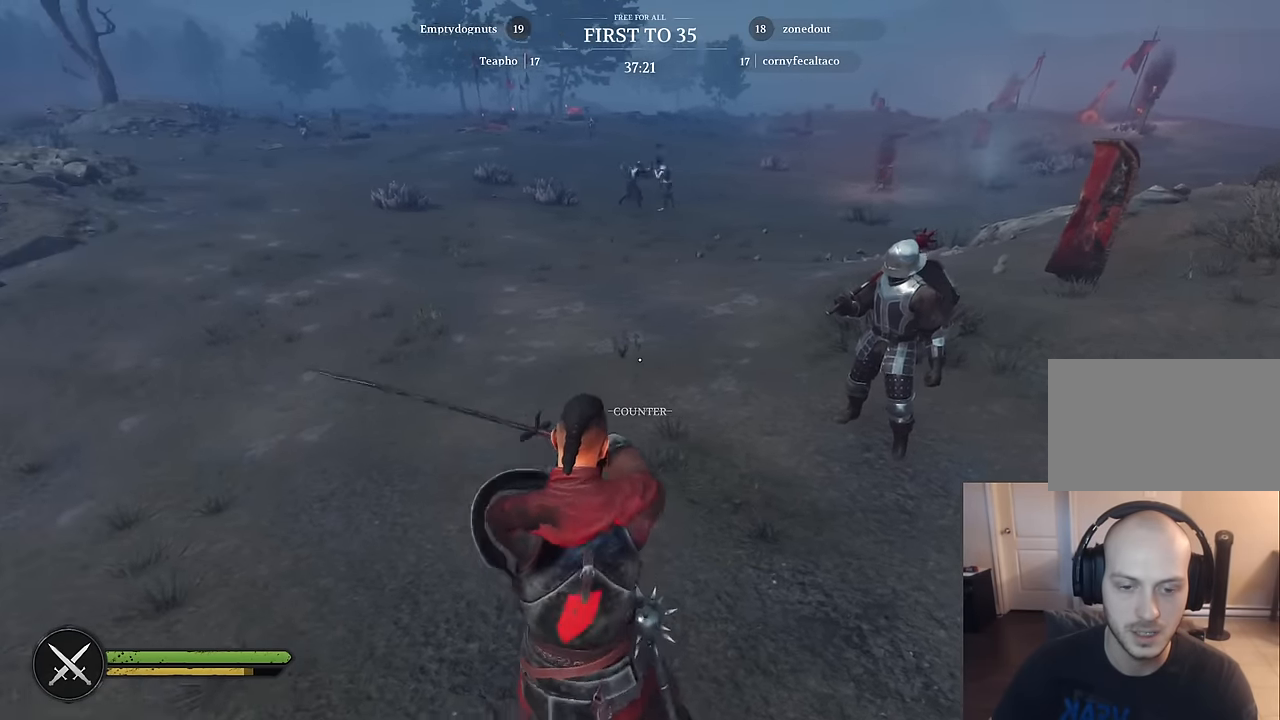
{"keys": ["a", "w"], "mouse": [], "mouse_move": "still", "events": [[50, "a", "down"], [50, "w", "down"]]}
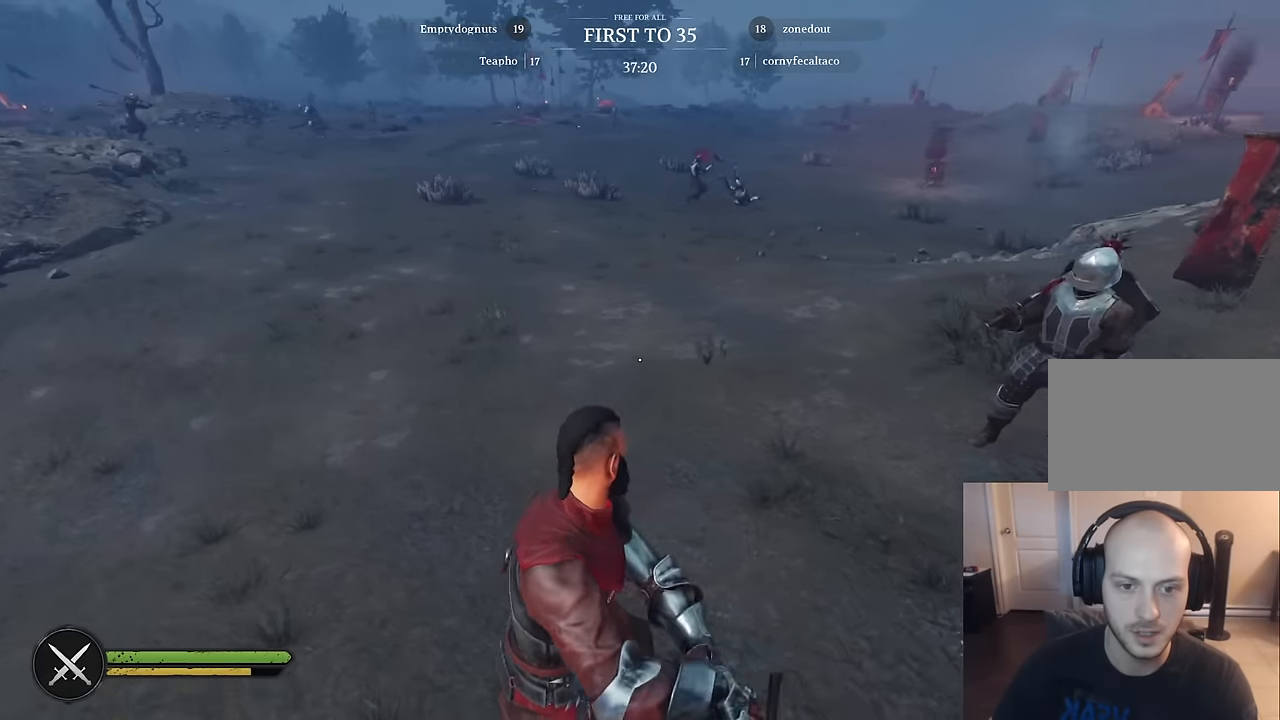
{"keys": ["d", "w"], "mouse": [], "mouse_move": "still", "events": [[201, "a", "up"], [251, "w", "up"], [351, "d", "down"], [484, "w", "down"]]}
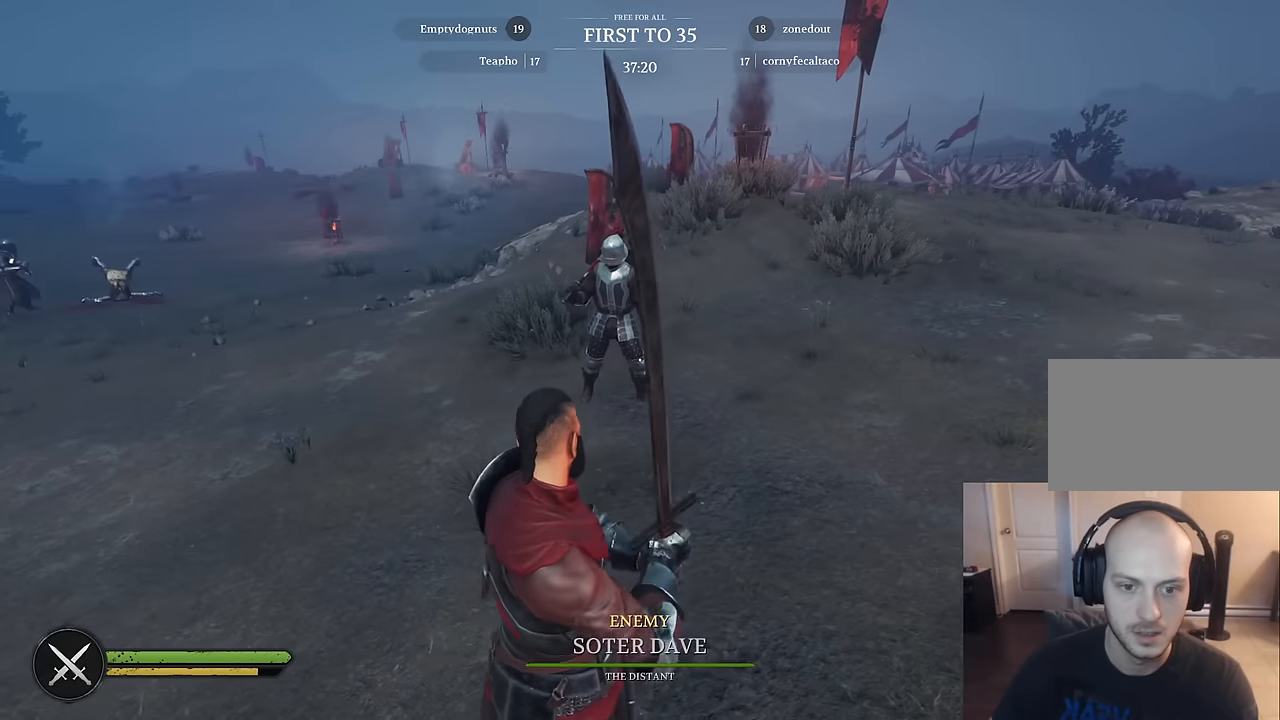
{"keys": [], "mouse": ["right"], "mouse_move": "still", "events": [[33, "d", "up"], [33, "w", "up"], [316, "mouse_right", "down"]]}
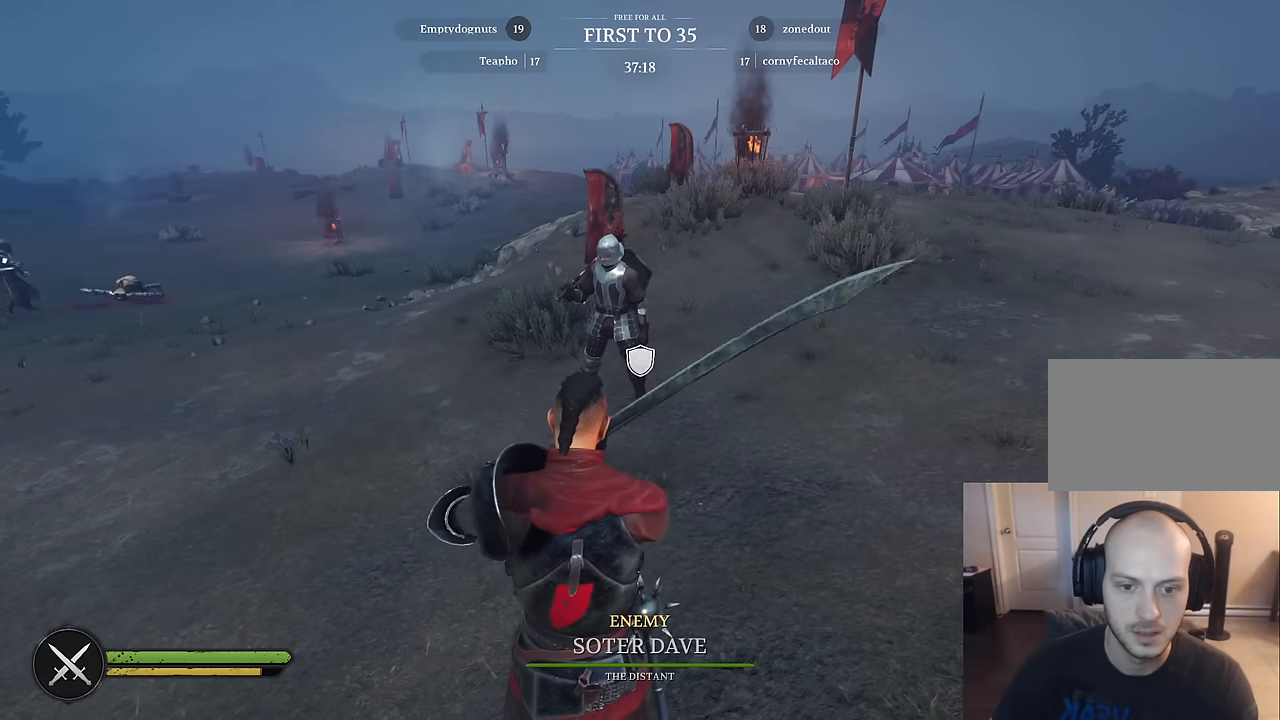
{"keys": [], "mouse": [], "mouse_move": "still", "events": [[150, "mouse_left", "down"], [233, "mouse_left", "up"], [416, "mouse_right", "up"]]}
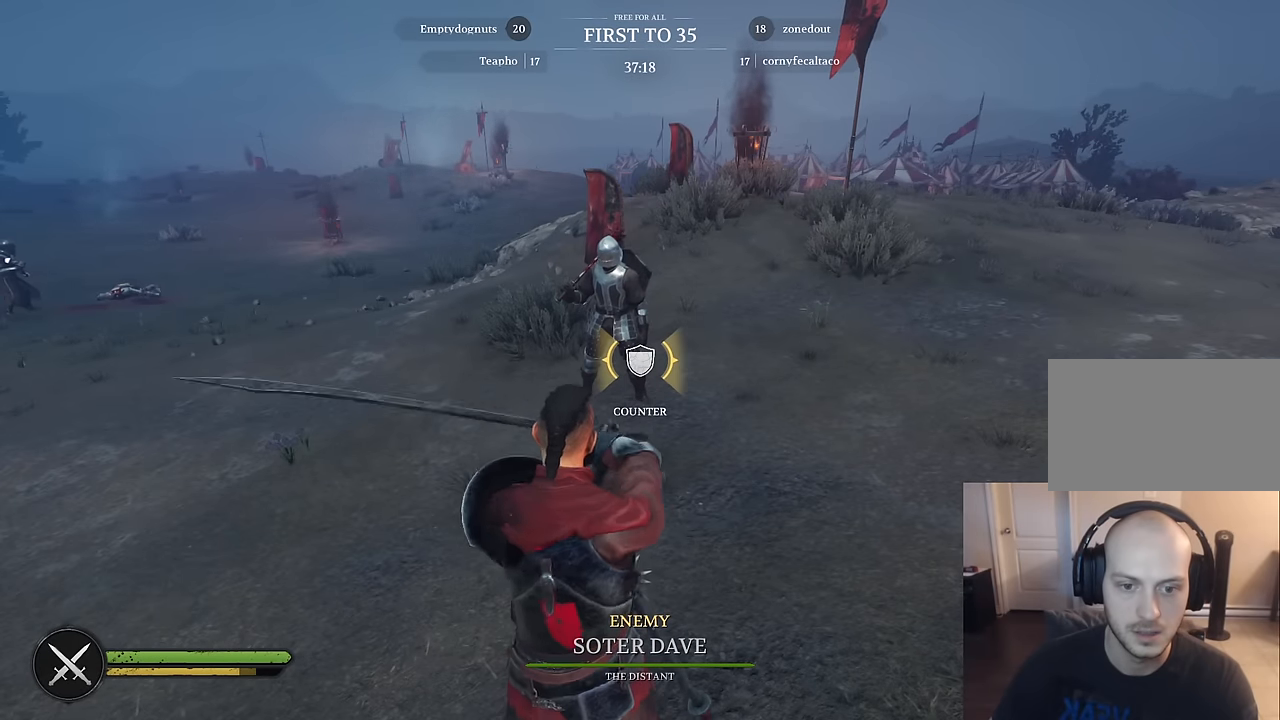
{"keys": [], "mouse": [], "mouse_move": "still", "events": []}
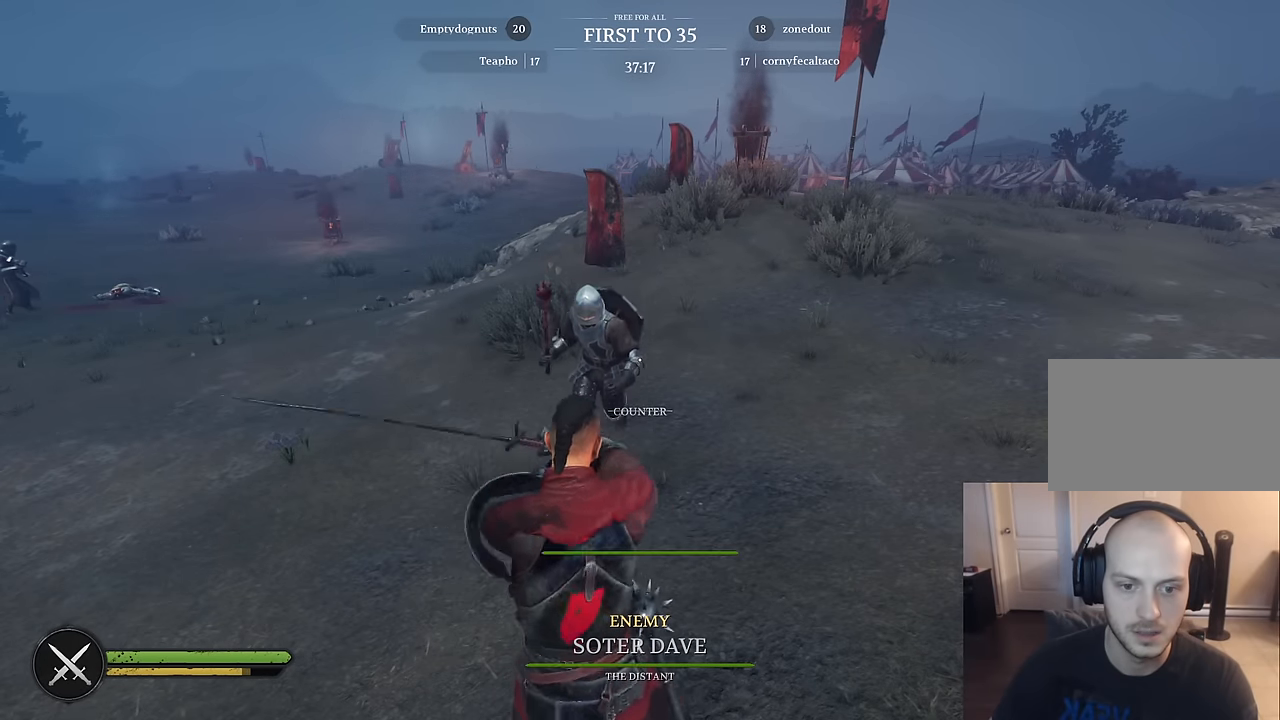
{"keys": [], "mouse": [], "mouse_move": "still", "events": []}
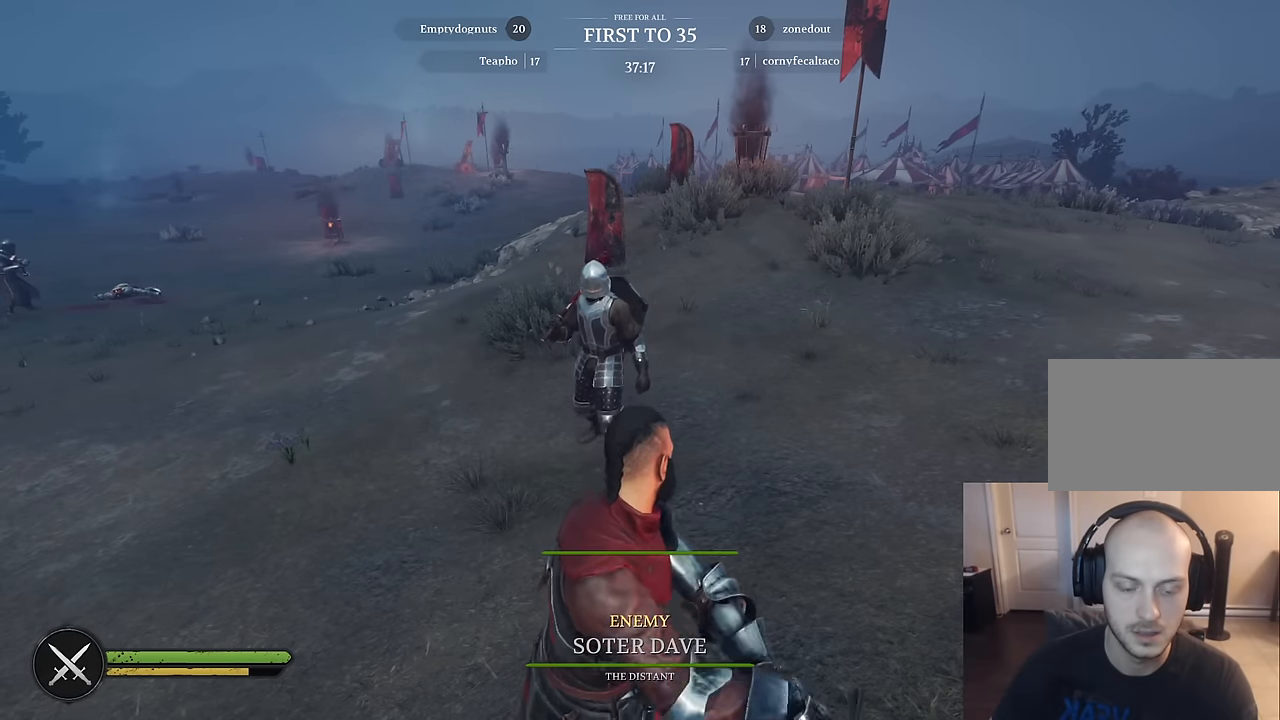
{"keys": [], "mouse": [], "mouse_move": "left", "events": []}
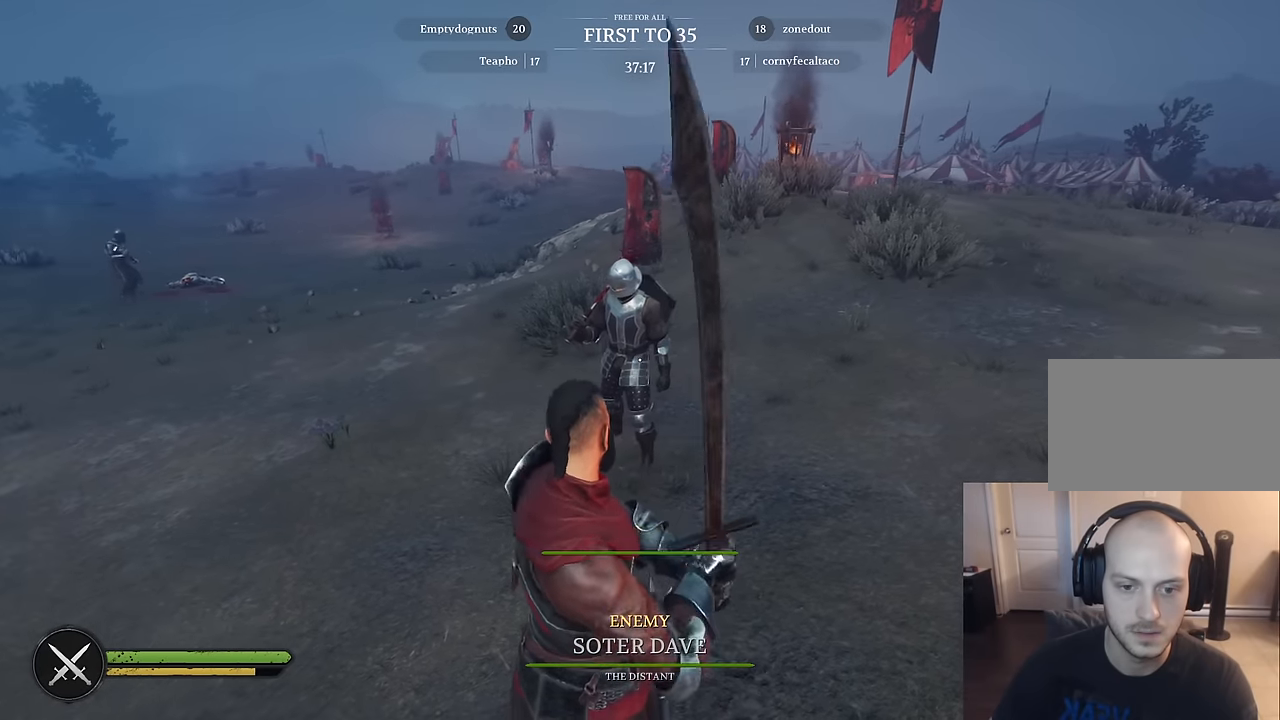
{"keys": [], "mouse": [], "mouse_move": "still", "events": []}
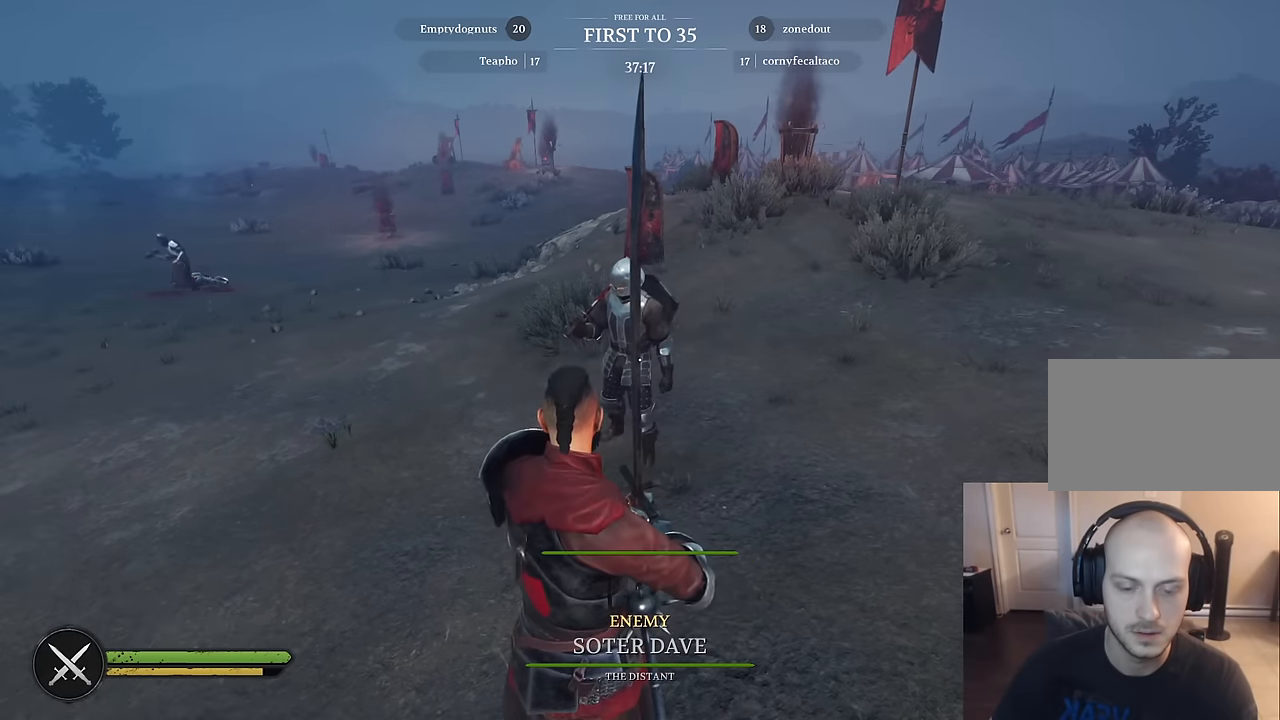
{"keys": [], "mouse": [], "mouse_move": "left", "events": []}
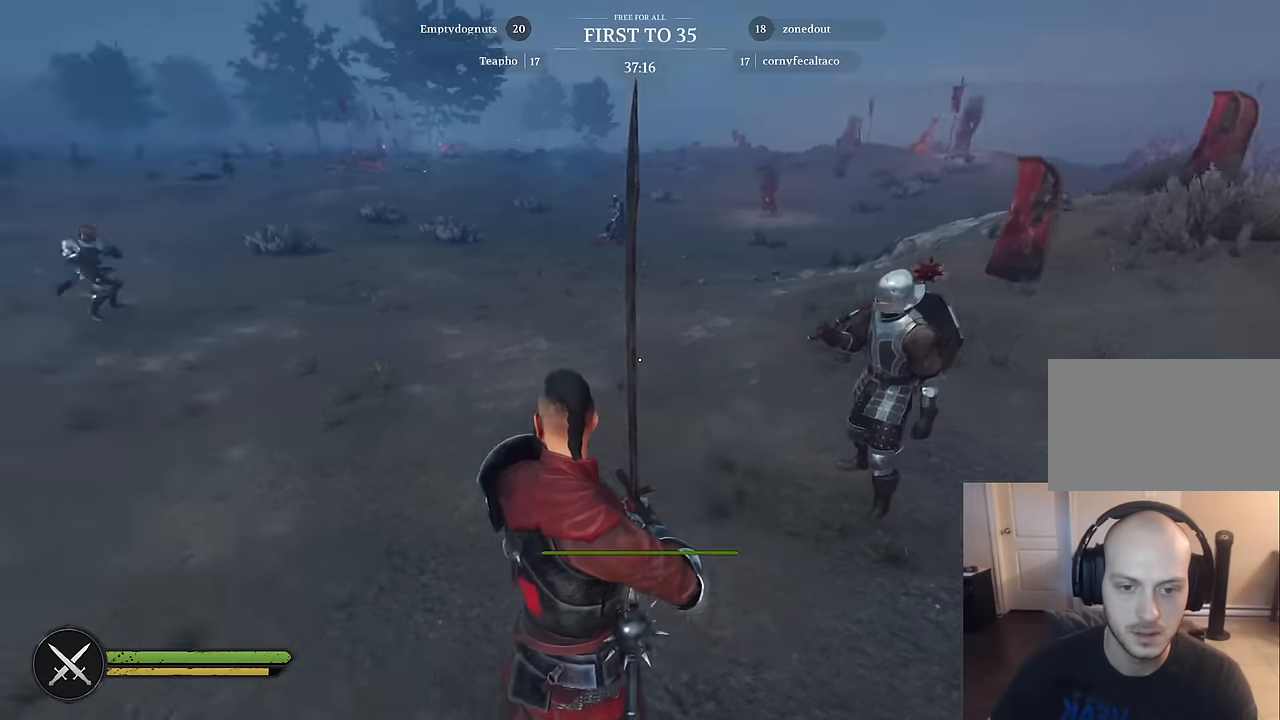
{"keys": [], "mouse": [], "mouse_move": "still", "events": [[50, "mouse_right", "down"], [284, "mouse_left", "down"], [384, "mouse_left", "up"], [467, "mouse_right", "up"]]}
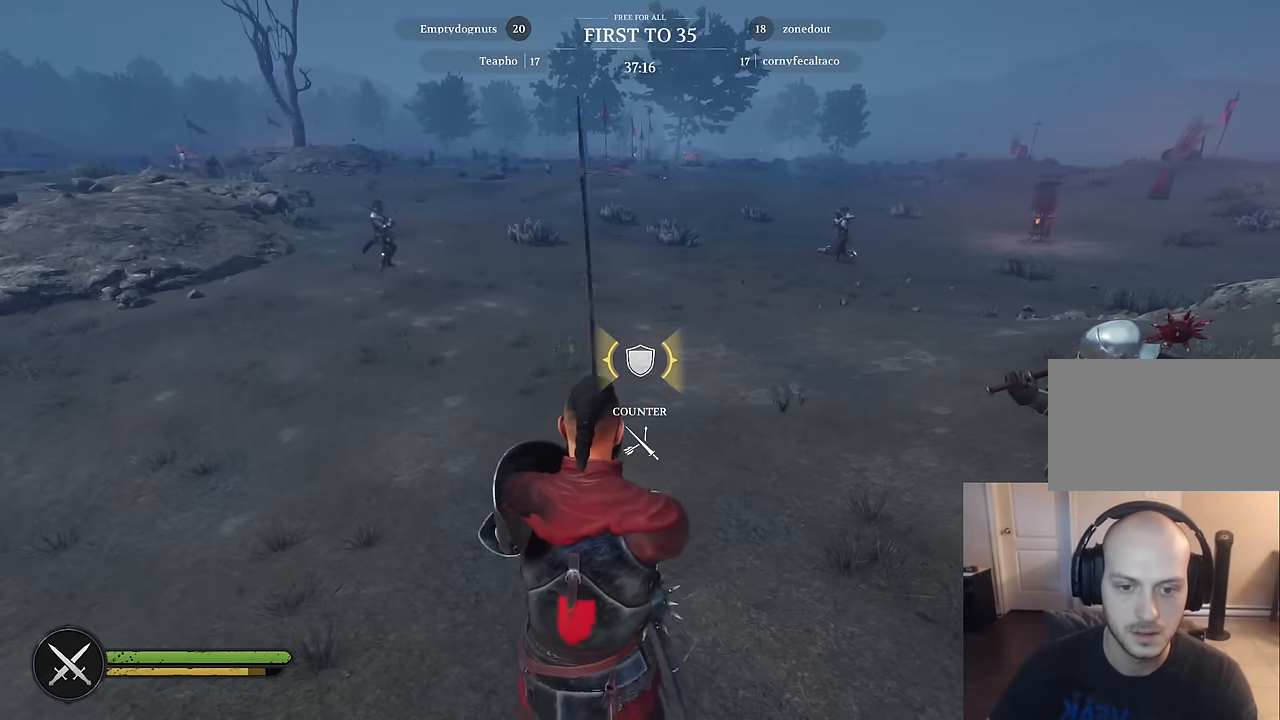
{"keys": [], "mouse": [], "mouse_move": "still", "events": []}
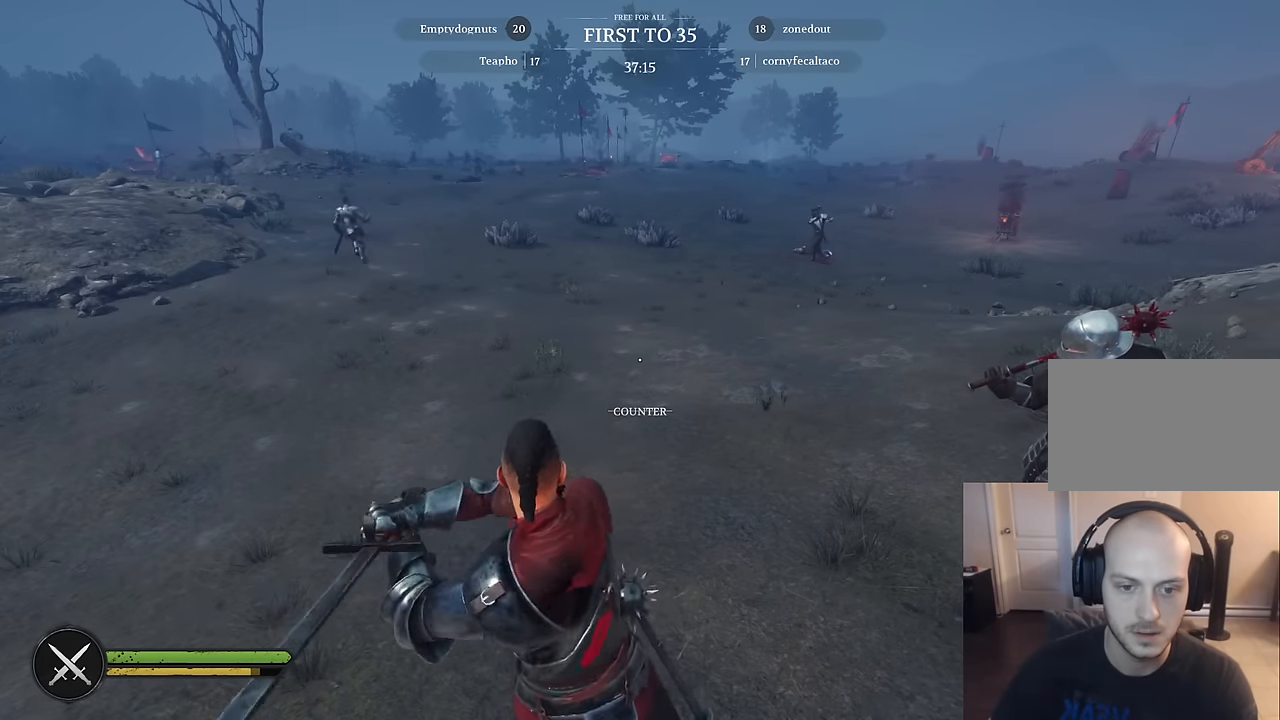
{"keys": [], "mouse": [], "mouse_move": "left", "events": []}
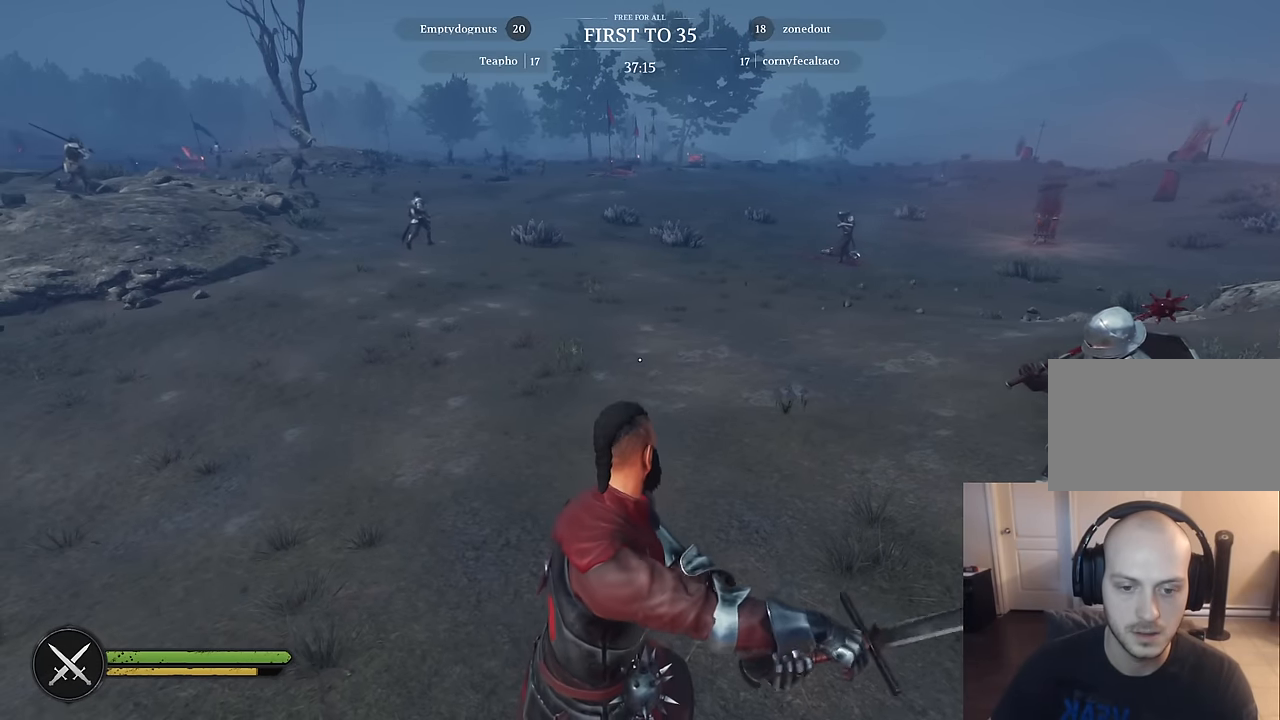
{"keys": [], "mouse": [], "mouse_move": "still", "events": []}
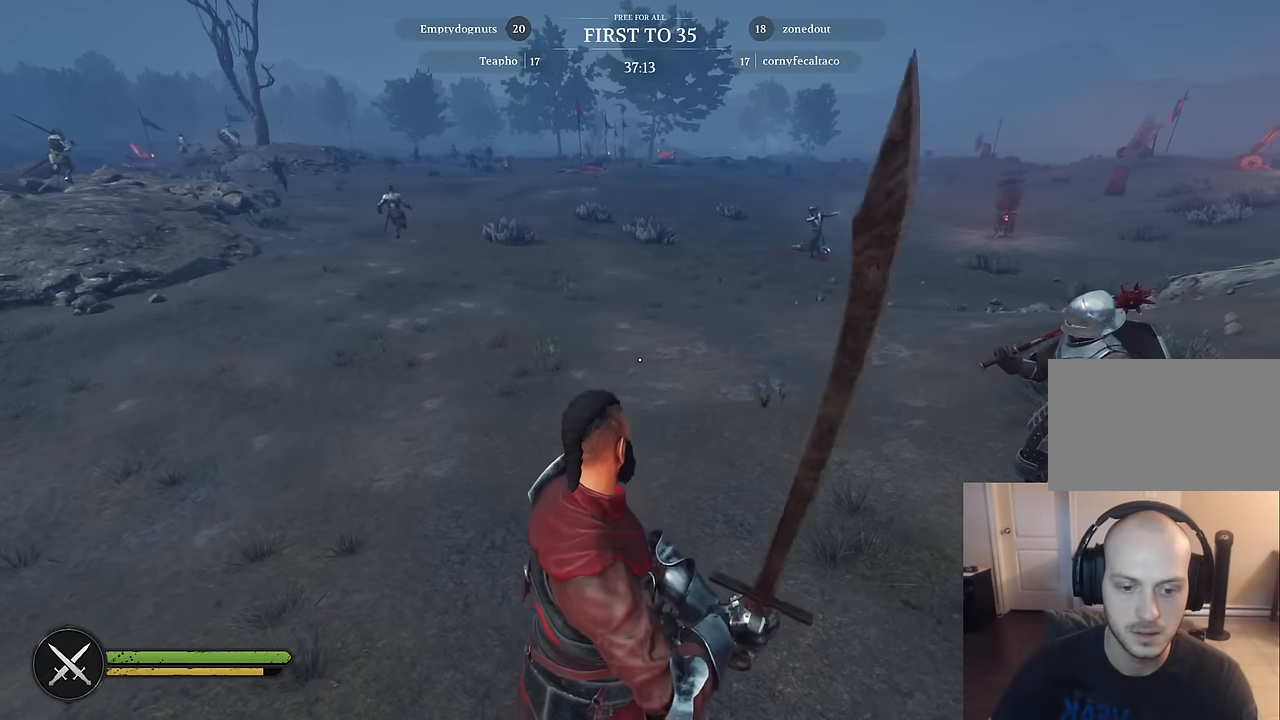
{"keys": ["2"], "mouse": [], "mouse_move": "still", "events": [[117, "2", "down"], [300, "2", "up"], [484, "2", "down"]]}
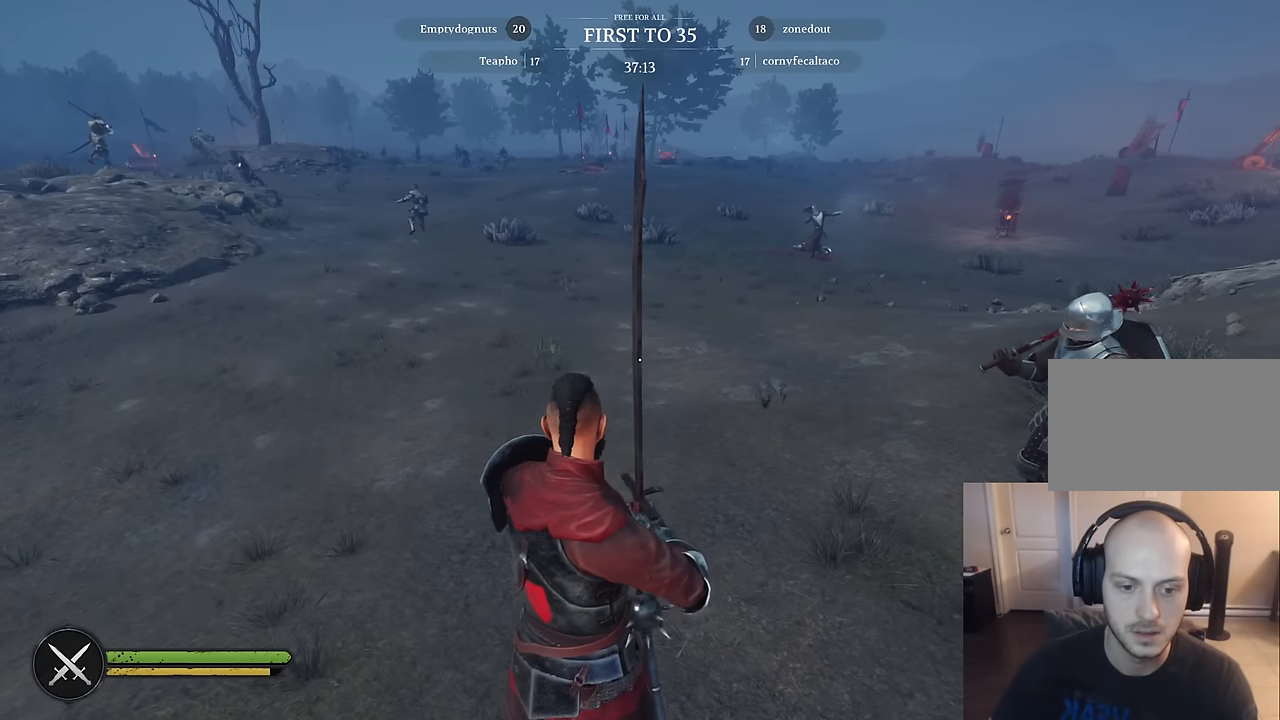
{"keys": [], "mouse": [], "mouse_move": "still", "events": [[134, "2", "up"]]}